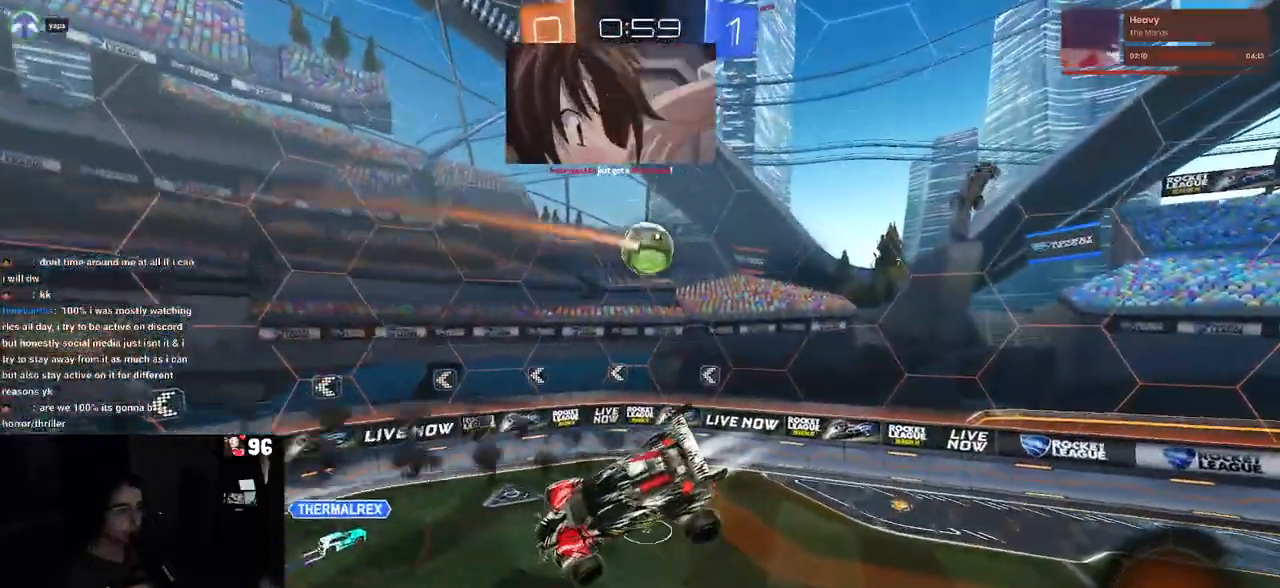
Gameplay with a controller (PlayStation layout); each line is a JSON object with the inputs held at the frame after it. "events" lists button and stick changes between this image and that frame as [ms after this image, input, new state], when the widget could be followed in between.
{"buttons": ["SQUARE", "R2"], "left_stick": "left", "right_stick": "center", "events": [[17, "left_stick", "up-left"], [33, "R1", "up"], [100, "R1", "down"], [150, "R1", "up"], [200, "left_stick", "left"], [483, "R2", "down"], [483, "SQUARE", "down"]]}
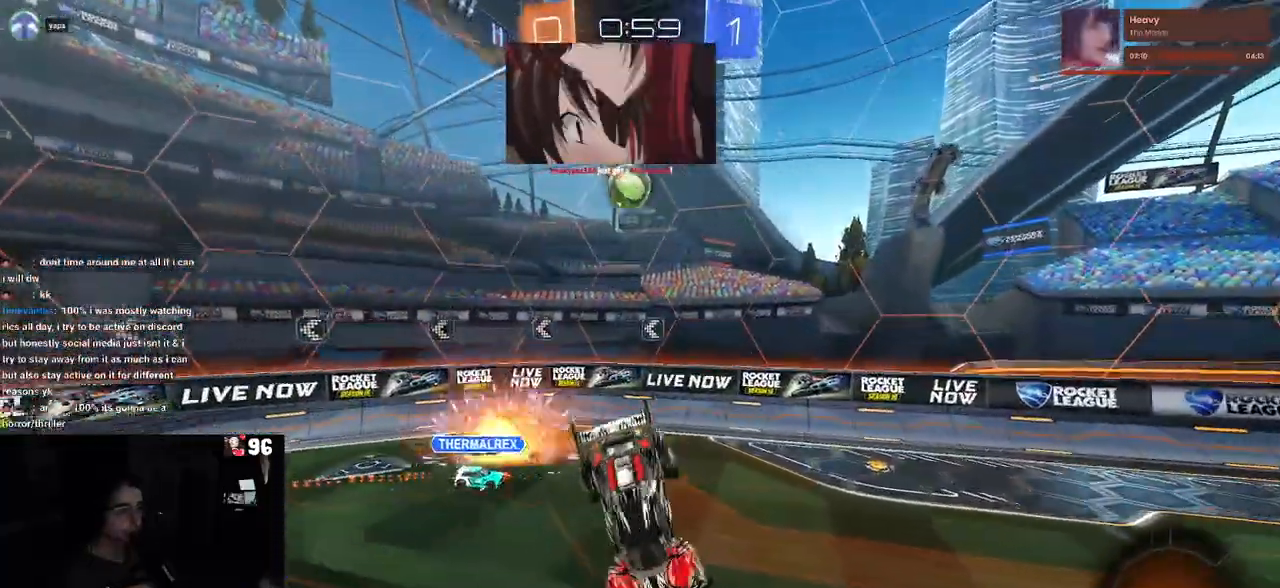
{"buttons": ["R2"], "left_stick": "down-right", "right_stick": "center", "events": [[50, "SQUARE", "up"], [400, "left_stick", "center"], [450, "left_stick", "down-right"]]}
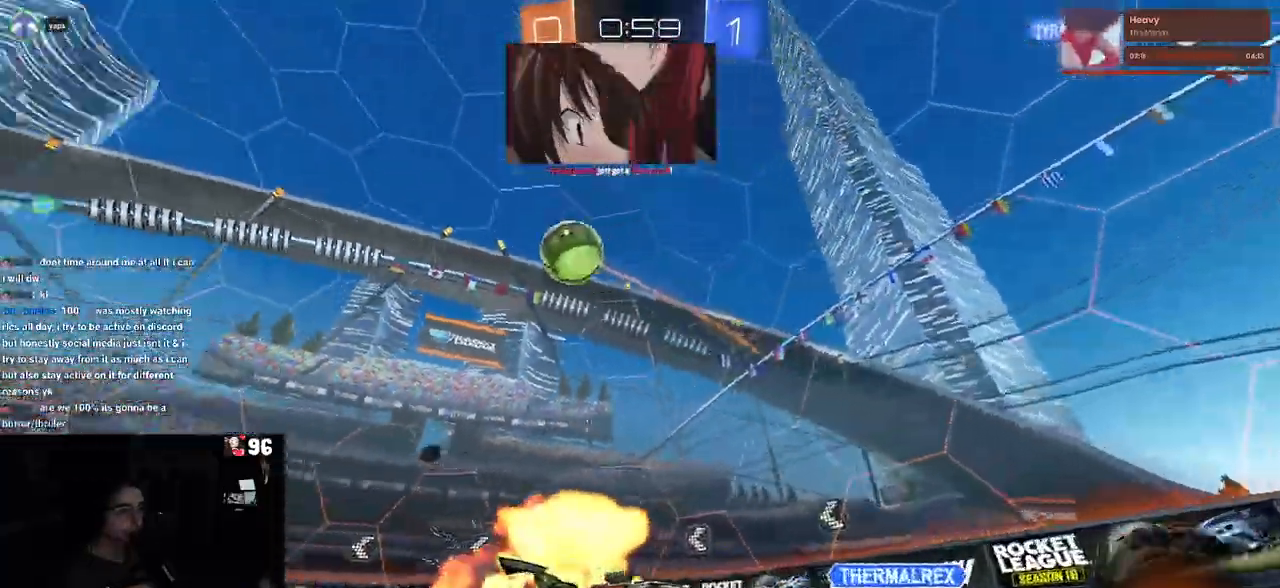
{"buttons": ["R2"], "left_stick": "down-right", "right_stick": "center", "events": [[67, "TRIANGLE", "down"], [183, "TRIANGLE", "up"], [333, "TRIANGLE", "down"], [333, "left_stick", "right"], [467, "TRIANGLE", "up"], [467, "left_stick", "down-right"]]}
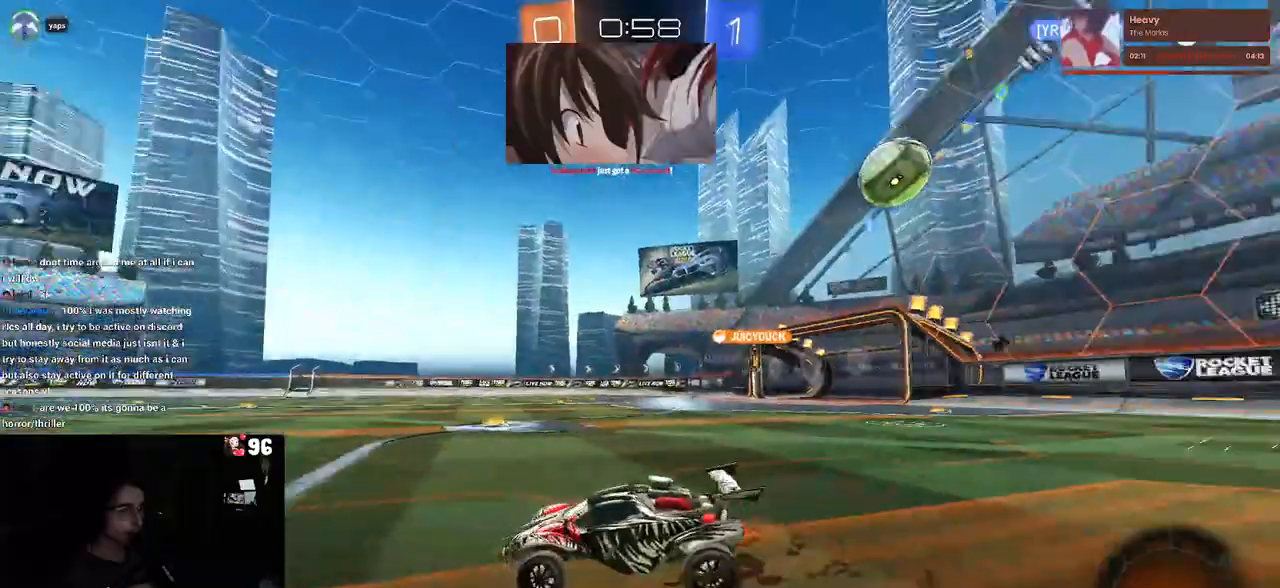
{"buttons": ["R2"], "left_stick": "left", "right_stick": "center", "events": [[367, "left_stick", "center"], [417, "left_stick", "left"]]}
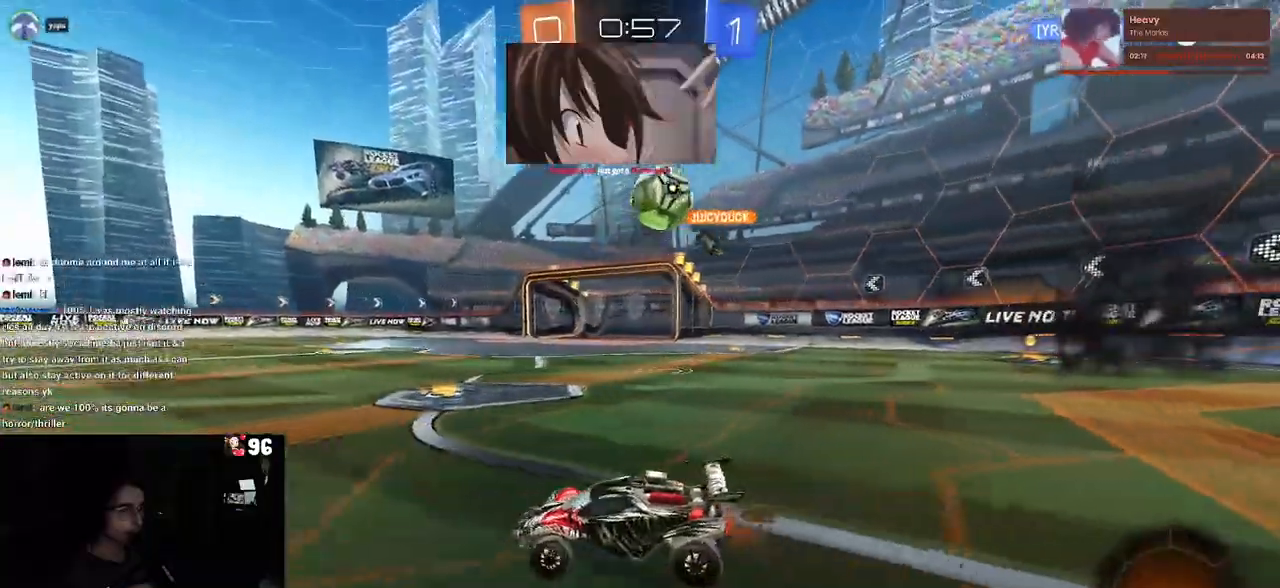
{"buttons": ["R1", "R2"], "left_stick": "left", "right_stick": "center", "events": [[367, "TRIANGLE", "down"], [483, "R1", "down"], [500, "TRIANGLE", "up"]]}
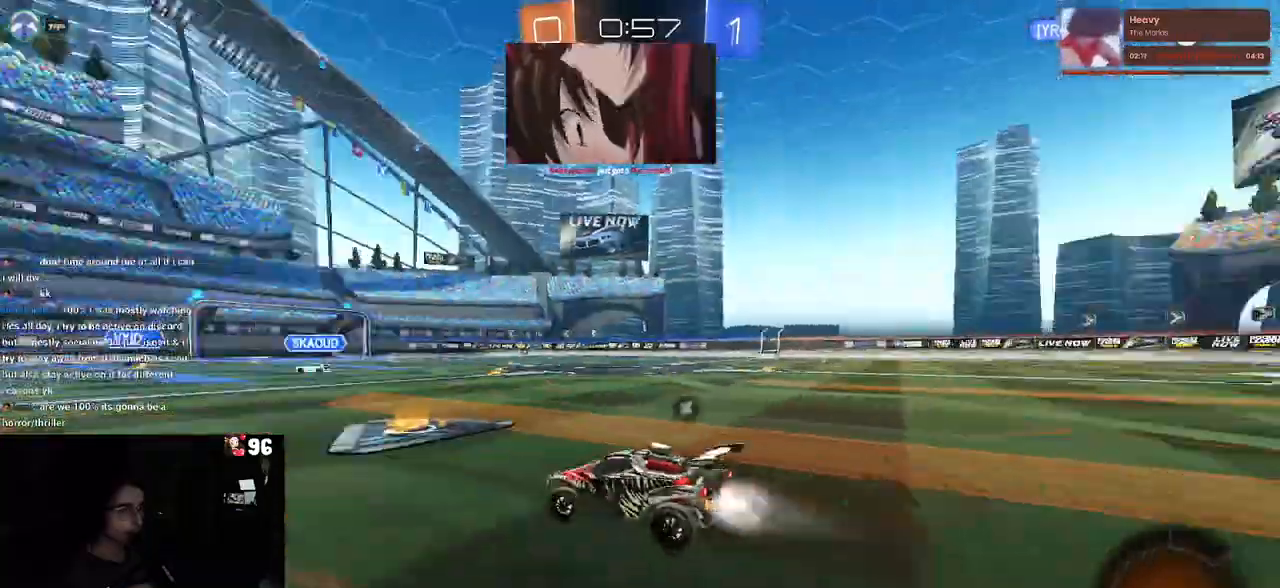
{"buttons": ["CROSS", "R1", "R2"], "left_stick": "down-left", "right_stick": "center", "events": [[383, "left_stick", "right"], [450, "left_stick", "down-left"], [467, "CROSS", "down"]]}
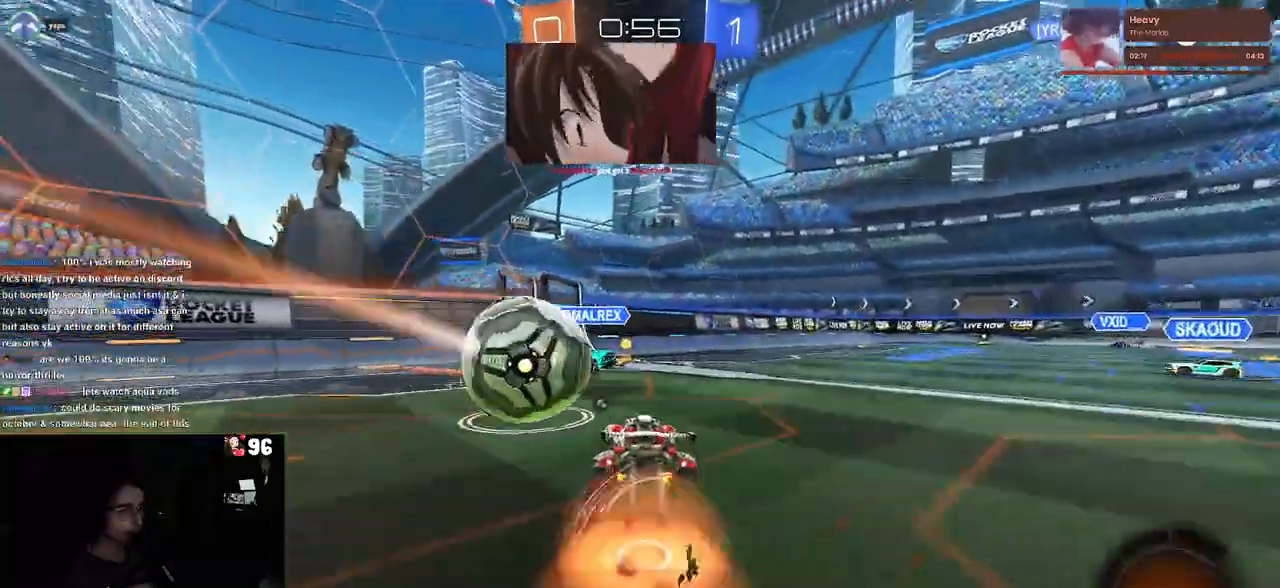
{"buttons": ["TRIANGLE", "R2"], "left_stick": "down", "right_stick": "center", "events": [[83, "CROSS", "up"], [133, "CROSS", "down"], [150, "left_stick", "up-left"], [283, "CROSS", "up"], [350, "left_stick", "down"], [400, "R1", "up"], [417, "TRIANGLE", "down"]]}
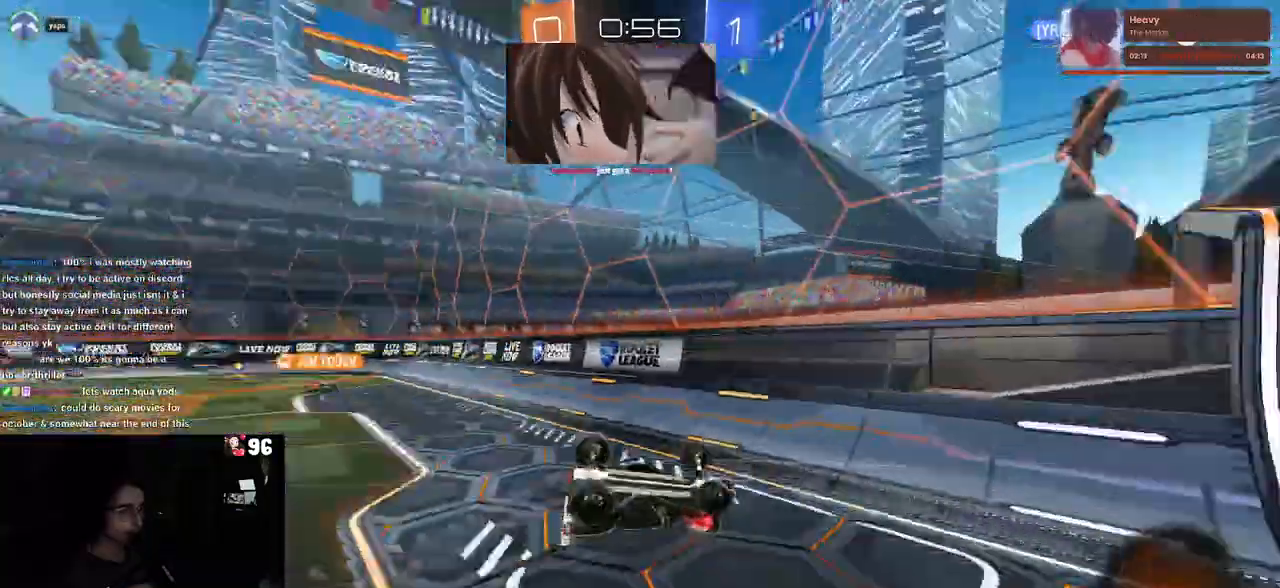
{"buttons": ["R2"], "left_stick": "down-right", "right_stick": "center", "events": [[33, "TRIANGLE", "up"], [83, "left_stick", "down-right"]]}
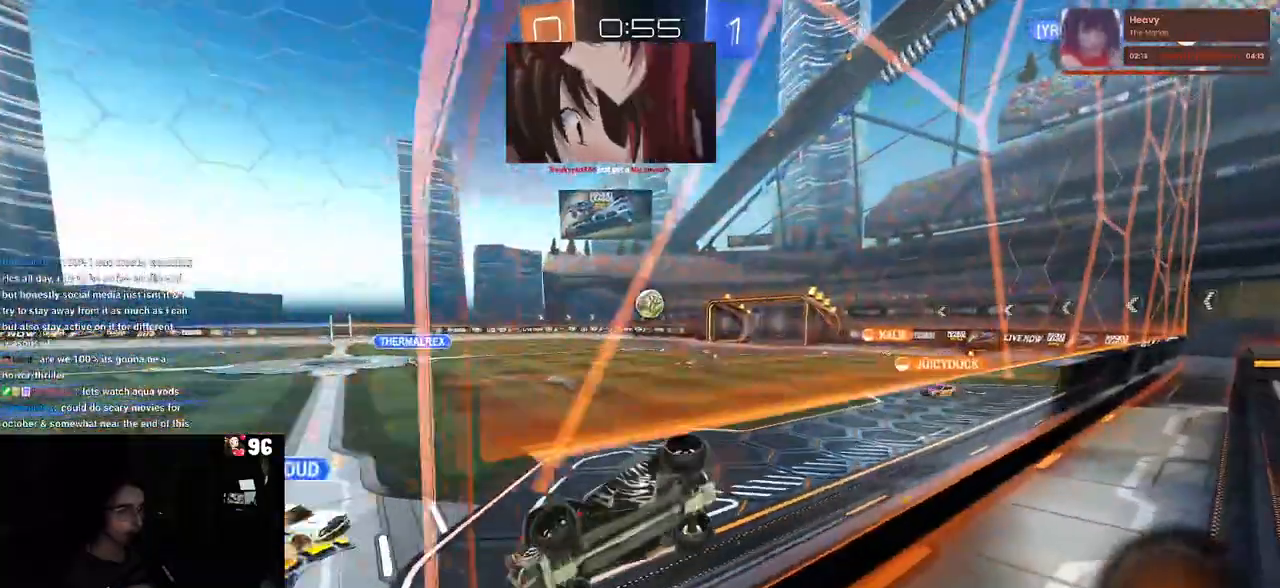
{"buttons": ["R2"], "left_stick": "left", "right_stick": "center", "events": [[17, "SQUARE", "down"], [167, "SQUARE", "up"], [367, "left_stick", "center"], [450, "left_stick", "left"]]}
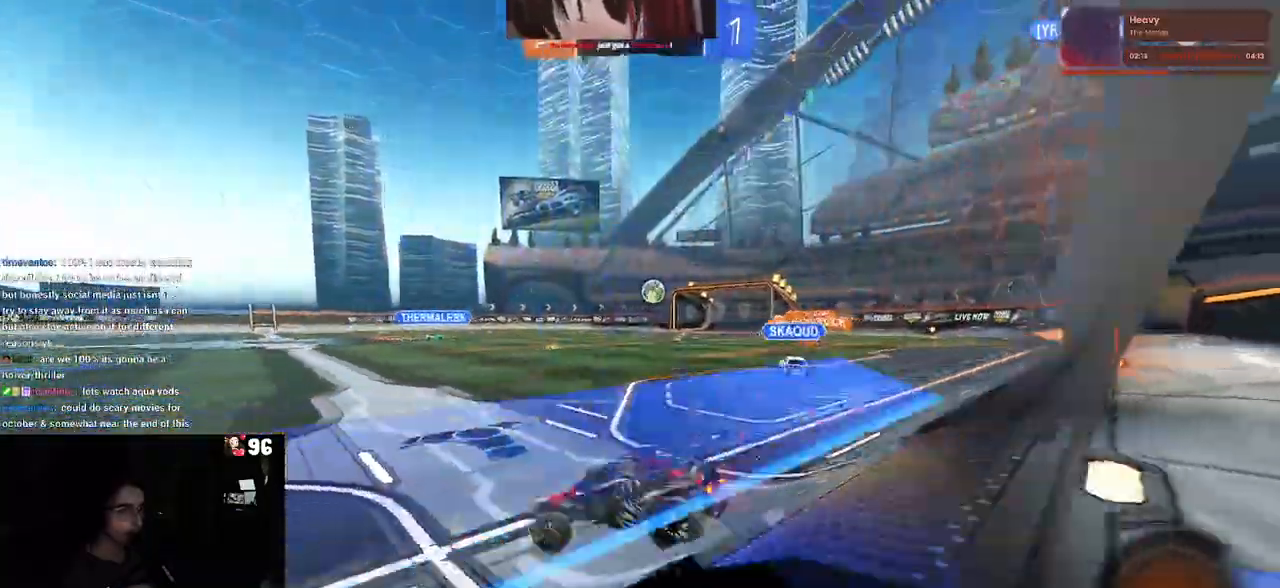
{"buttons": ["R2"], "left_stick": "left", "right_stick": "center", "events": [[50, "left_stick", "center"], [300, "left_stick", "right"], [383, "left_stick", "center"], [433, "left_stick", "left"]]}
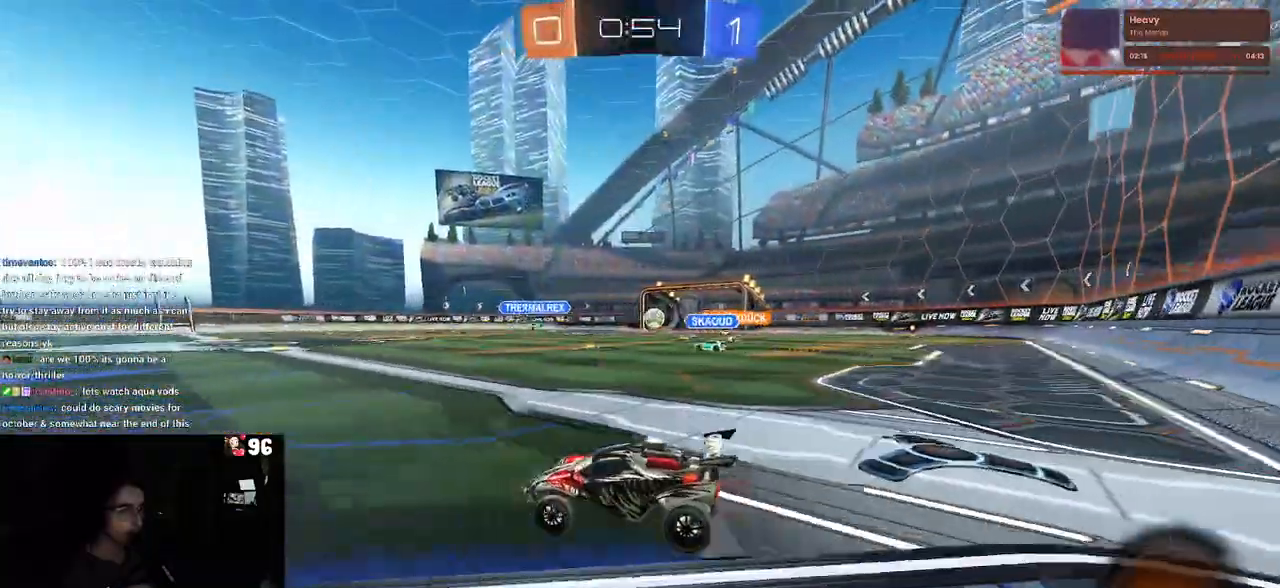
{"buttons": ["R2"], "left_stick": "right", "right_stick": "center", "events": [[150, "left_stick", "center"], [467, "left_stick", "right"]]}
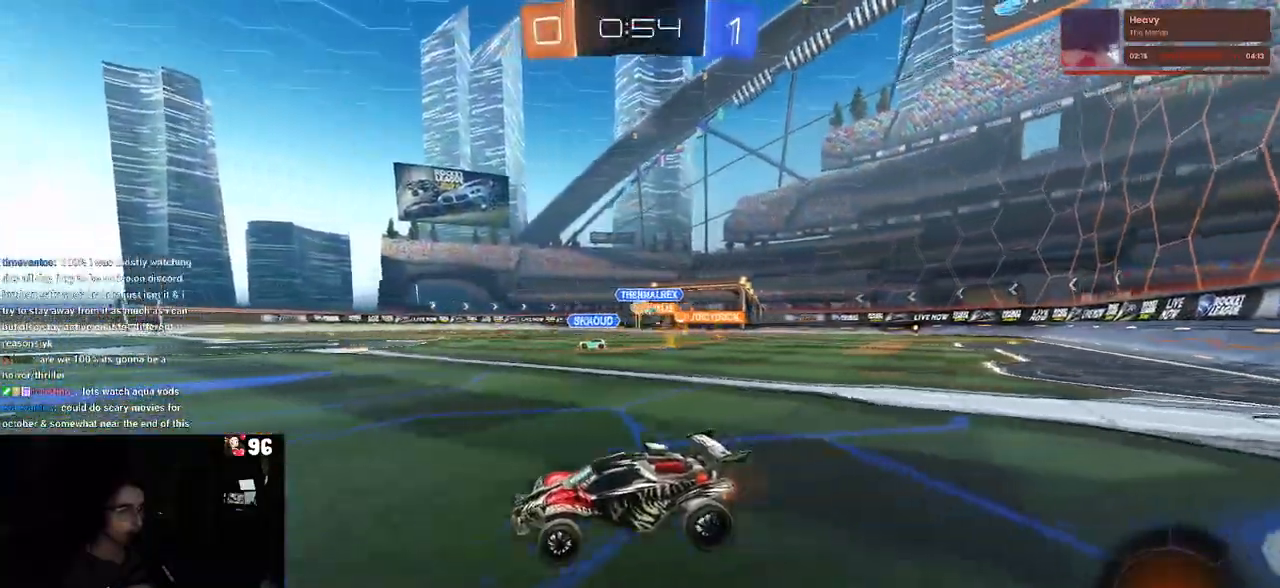
{"buttons": ["R2"], "left_stick": "right", "right_stick": "center", "events": []}
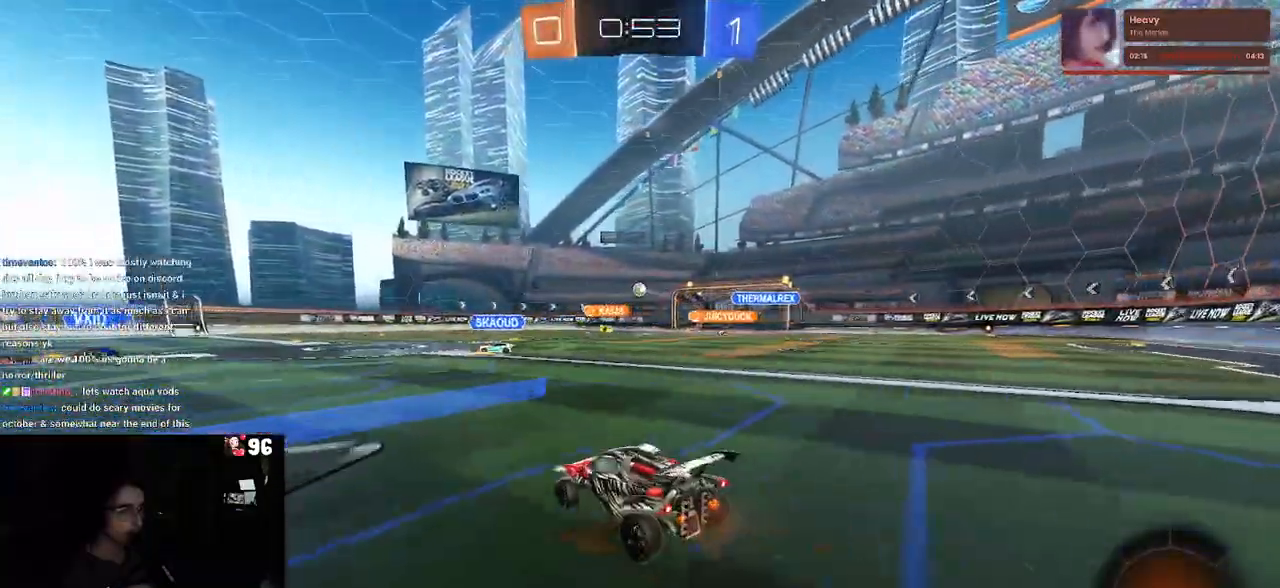
{"buttons": ["R2"], "left_stick": "down-right", "right_stick": "center", "events": [[17, "left_stick", "center"], [83, "left_stick", "left"], [233, "left_stick", "down-right"]]}
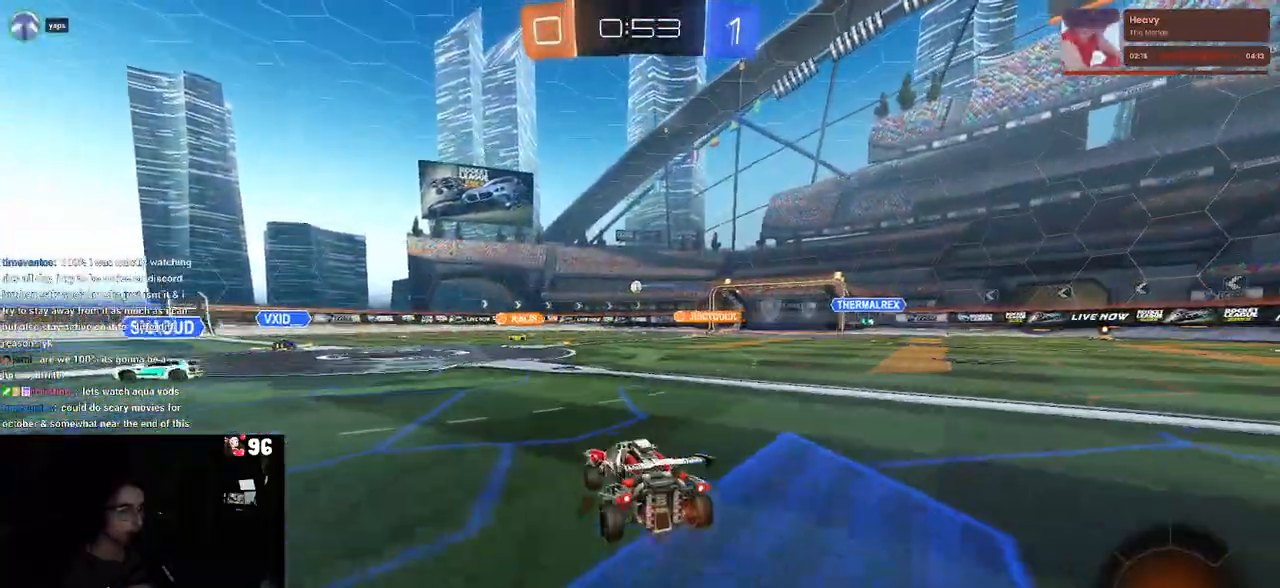
{"buttons": ["R2"], "left_stick": "right", "right_stick": "center", "events": [[133, "left_stick", "right"], [283, "left_stick", "center"], [417, "left_stick", "right"]]}
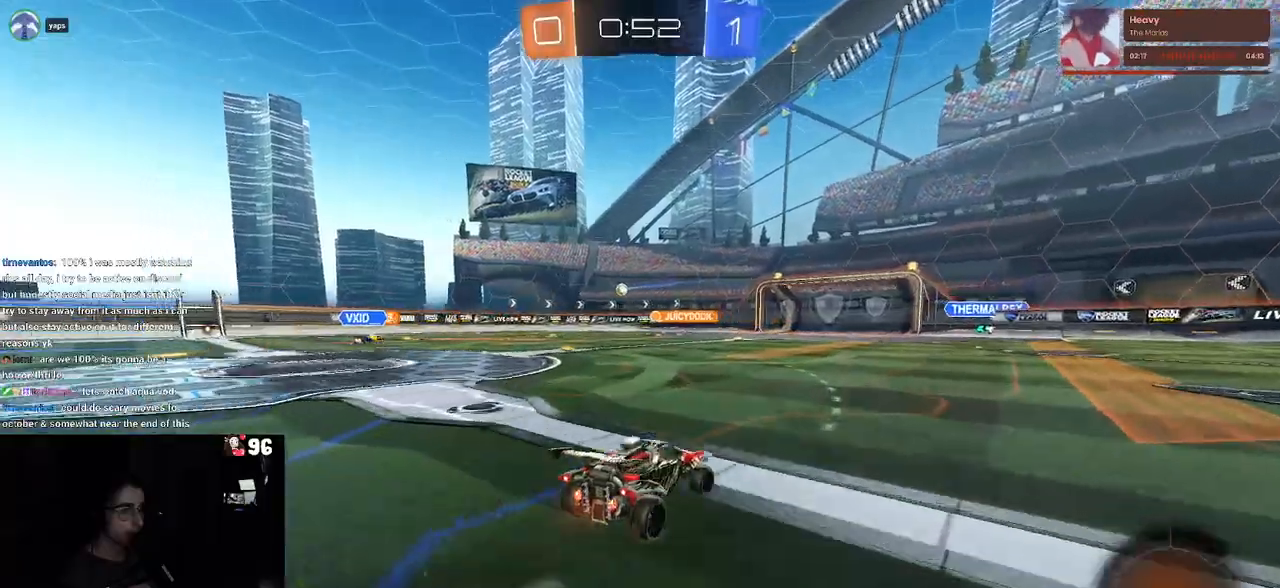
{"buttons": ["R2"], "left_stick": "center", "right_stick": "center"}
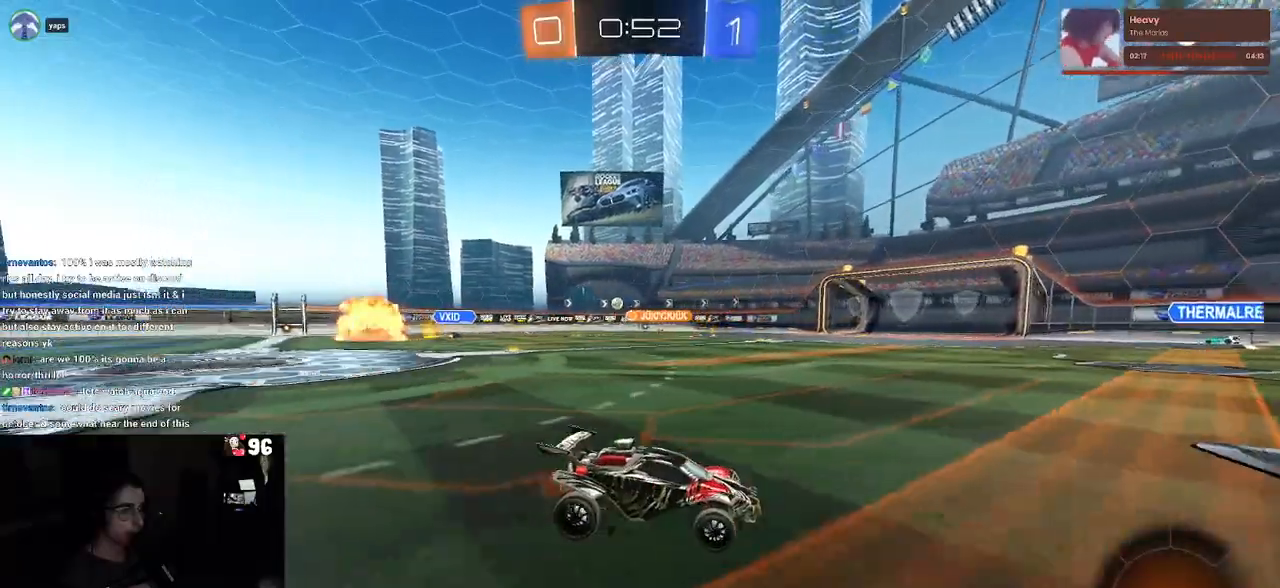
{"buttons": ["R2"], "left_stick": "left", "right_stick": "center", "events": [[33, "left_stick", "left"], [183, "left_stick", "center"], [283, "left_stick", "left"]]}
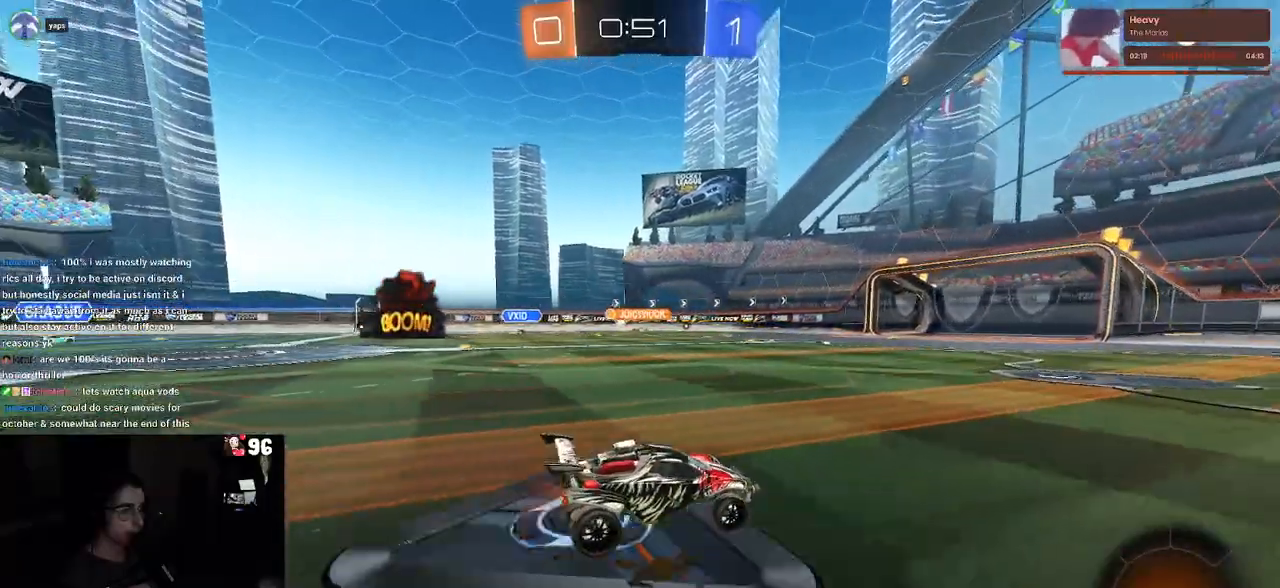
{"buttons": ["SQUARE", "R2"], "left_stick": "down", "right_stick": "center", "events": [[83, "left_stick", "center"], [150, "CROSS", "down"], [200, "left_stick", "up-left"], [250, "CROSS", "up"], [300, "CROSS", "down"], [350, "SQUARE", "down"], [400, "CROSS", "up"], [417, "left_stick", "down"]]}
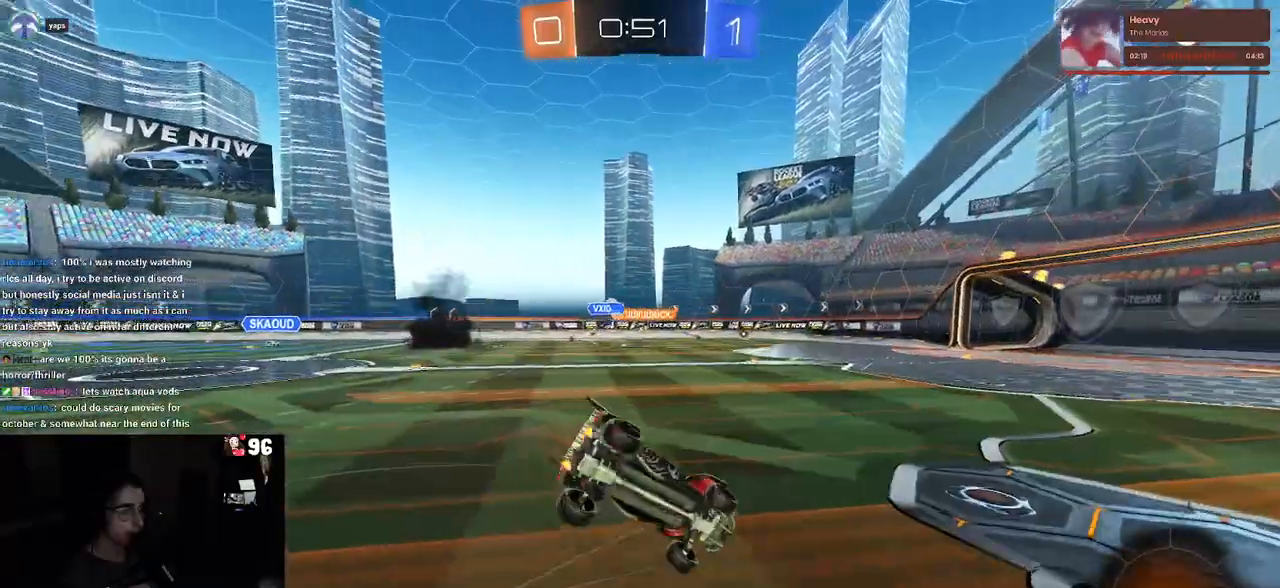
{"buttons": ["SQUARE", "R2"], "left_stick": "down-left", "right_stick": "center", "events": [[117, "left_stick", "down-left"]]}
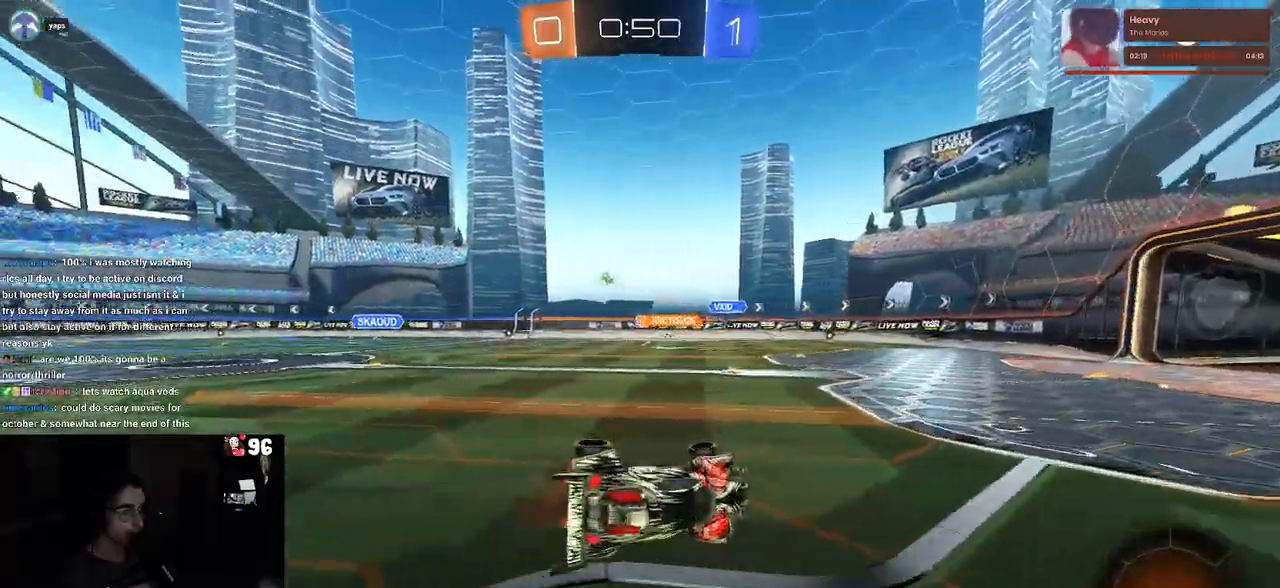
{"buttons": ["R2"], "left_stick": "left", "right_stick": "center", "events": [[83, "SQUARE", "up"], [133, "left_stick", "center"], [250, "left_stick", "left"]]}
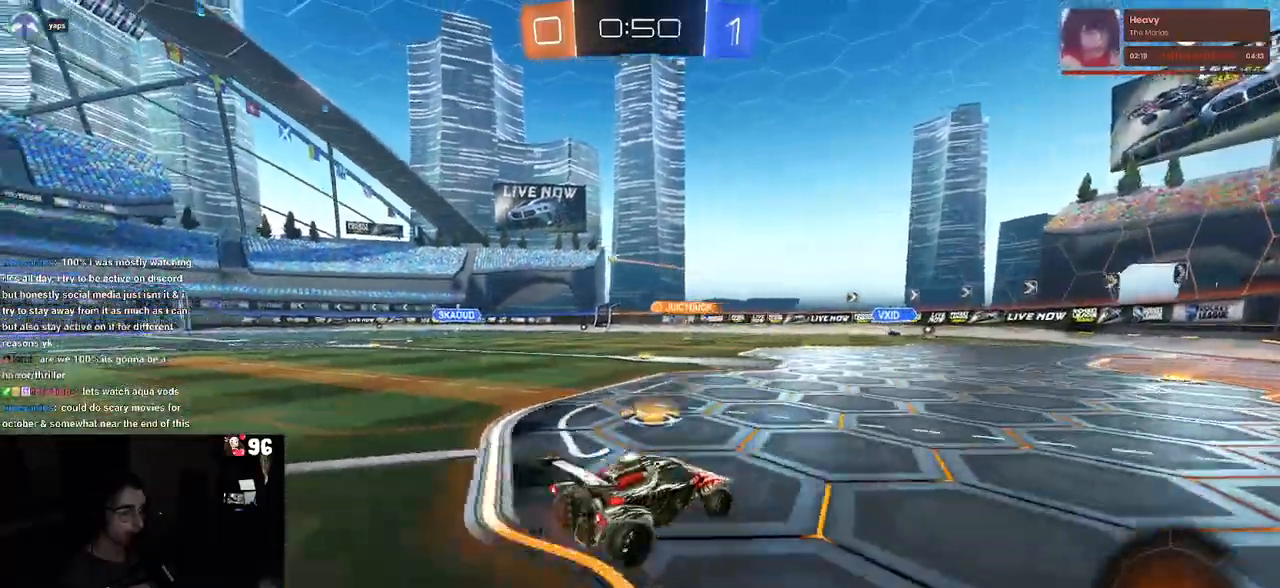
{"buttons": ["R2"], "left_stick": "left", "right_stick": "center", "events": []}
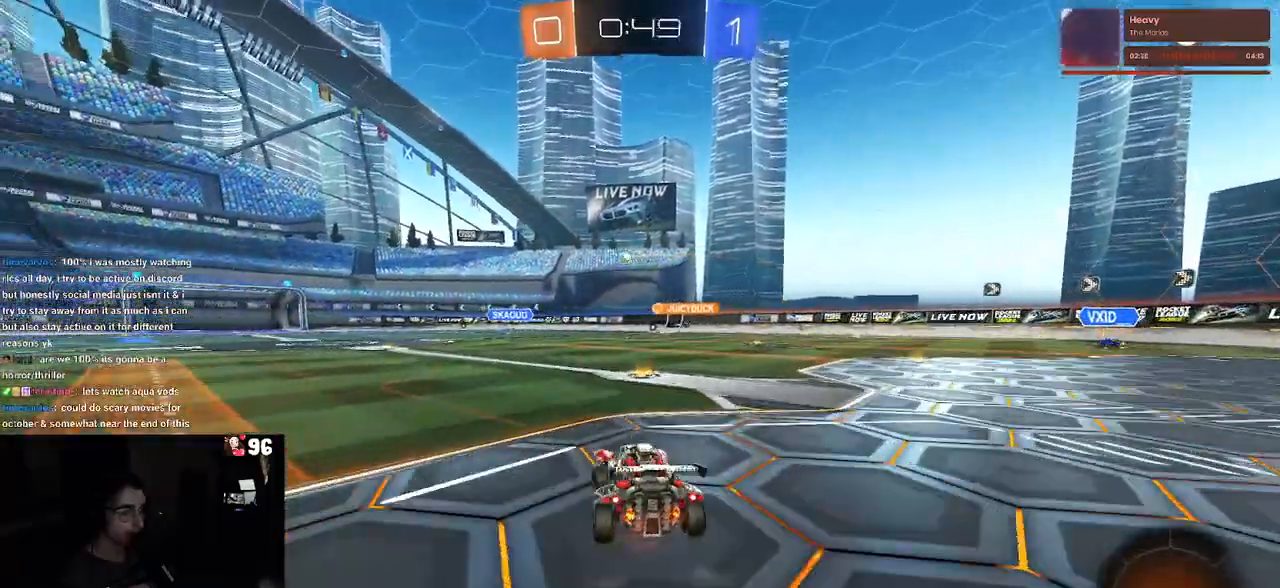
{"buttons": ["SQUARE", "R2"], "left_stick": "down-right", "right_stick": "center", "events": [[83, "CROSS", "down"], [83, "left_stick", "up-right"], [150, "CROSS", "up"], [200, "CROSS", "down"], [267, "SQUARE", "down"], [300, "CROSS", "up"], [300, "left_stick", "down"], [433, "left_stick", "down-right"]]}
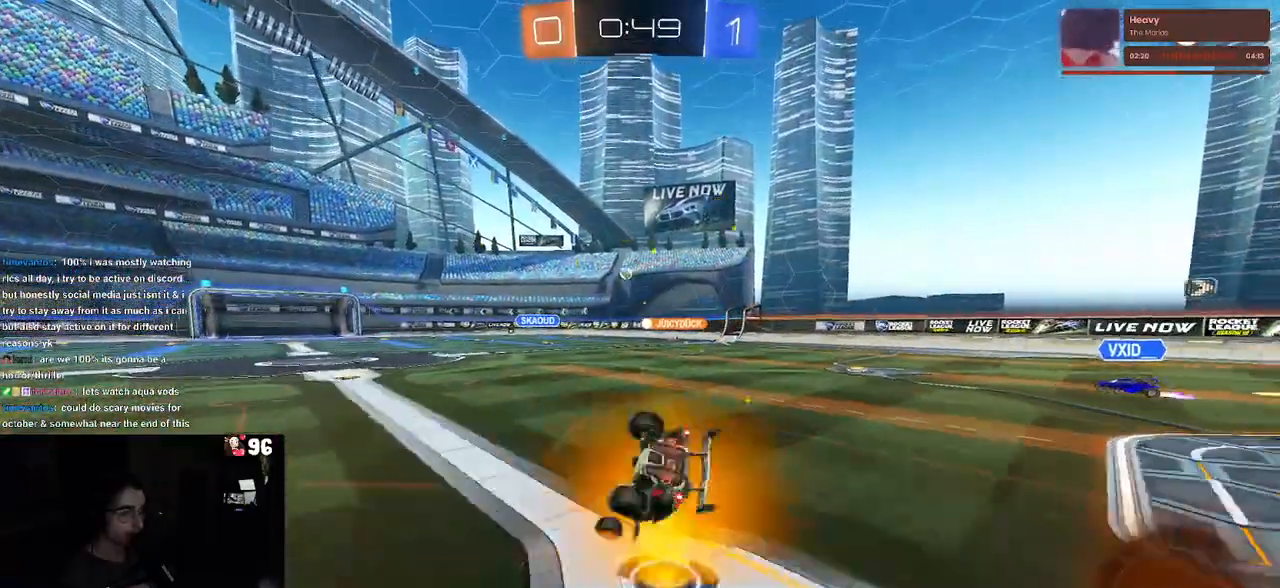
{"buttons": ["SQUARE", "R1", "R2"], "left_stick": "down-right", "right_stick": "center", "events": [[133, "R1", "down"]]}